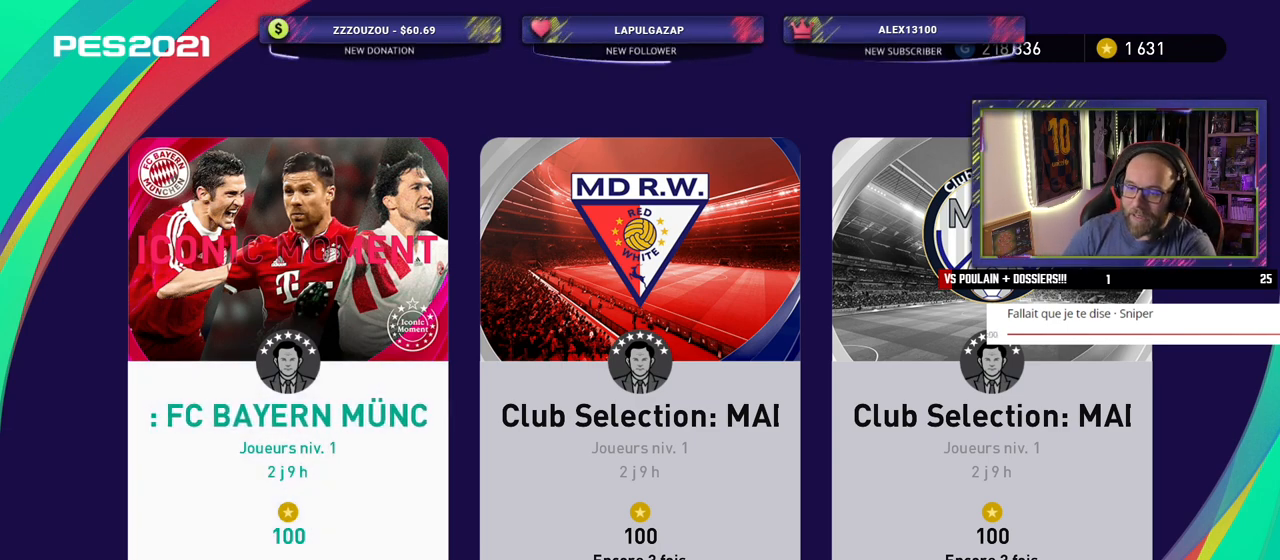
Gameplay with a controller (PlayStation layout); each line is a JSON object with the inputs held at the frame after it. "events" lists button and stick changes between this image and that frame as [ms after this image, input, new state], when the widget could be followed in between.
{"buttons": ["CROSS"], "left_stick": "center", "right_stick": "center", "events": [[380, "CROSS", "down"]]}
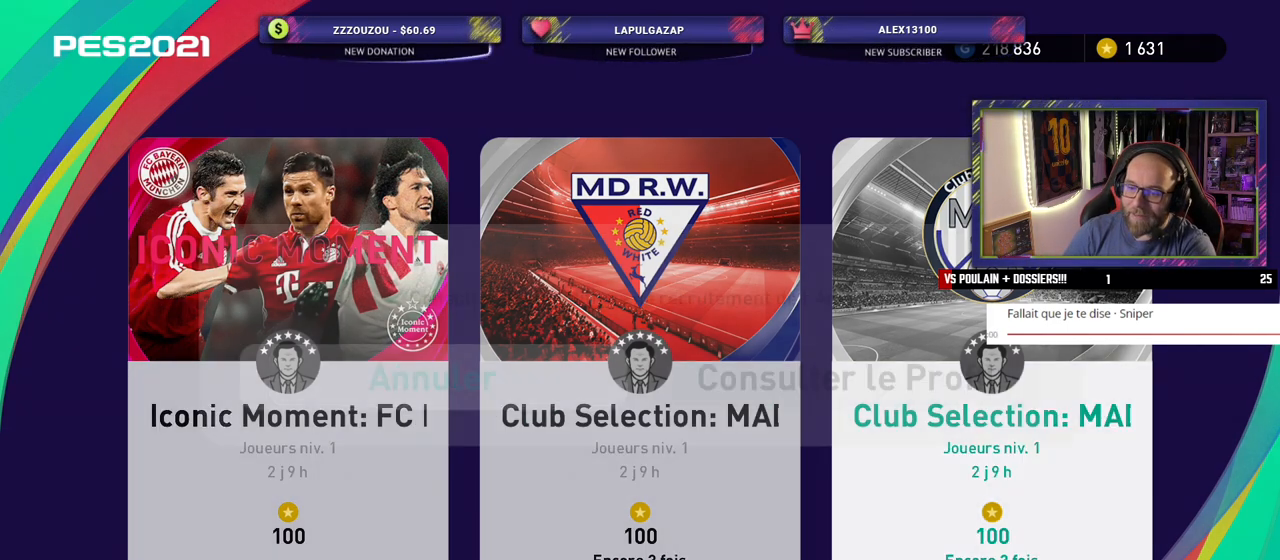
{"buttons": [], "left_stick": "center", "right_stick": "center", "events": [[40, "CROSS", "up"]]}
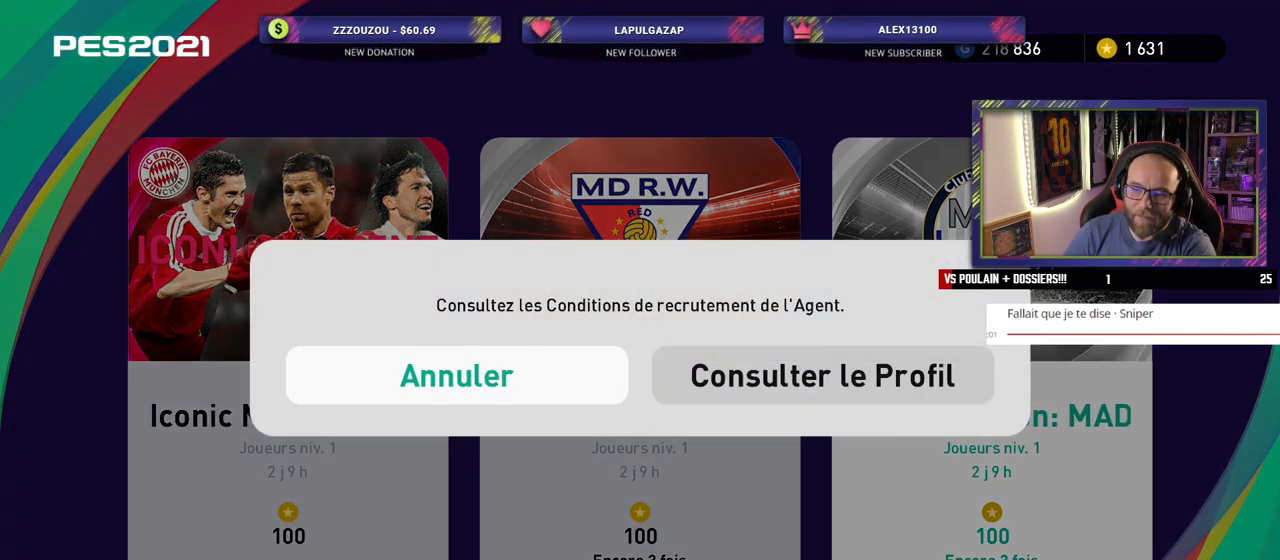
{"buttons": ["CROSS"], "left_stick": "center", "right_stick": "center", "events": [[460, "CROSS", "down"]]}
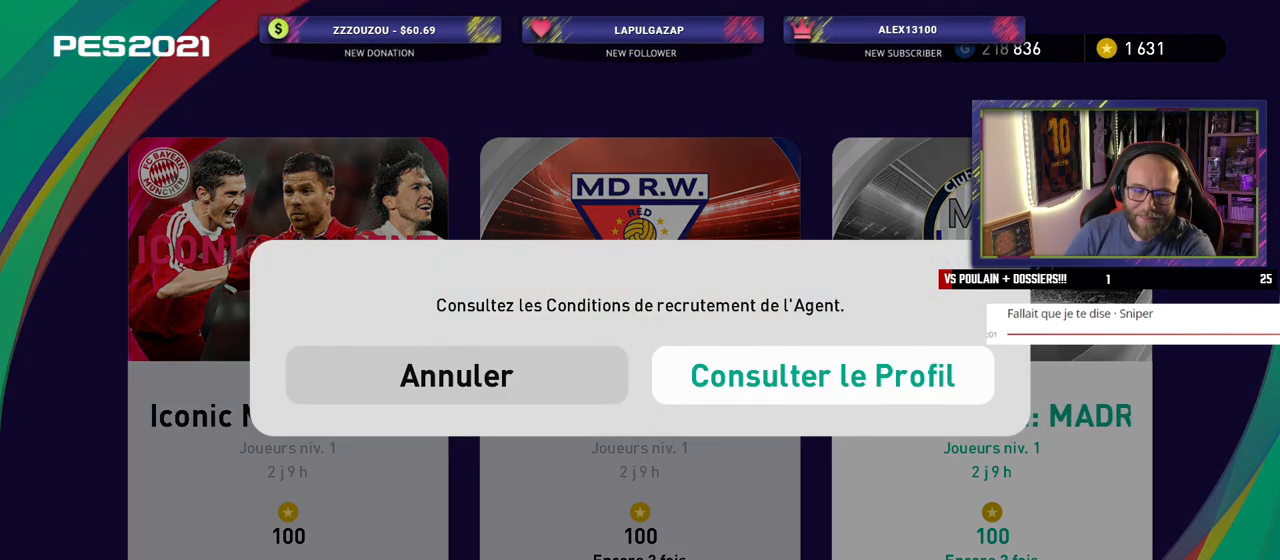
{"buttons": [], "left_stick": "center", "right_stick": "center", "events": [[120, "CROSS", "up"]]}
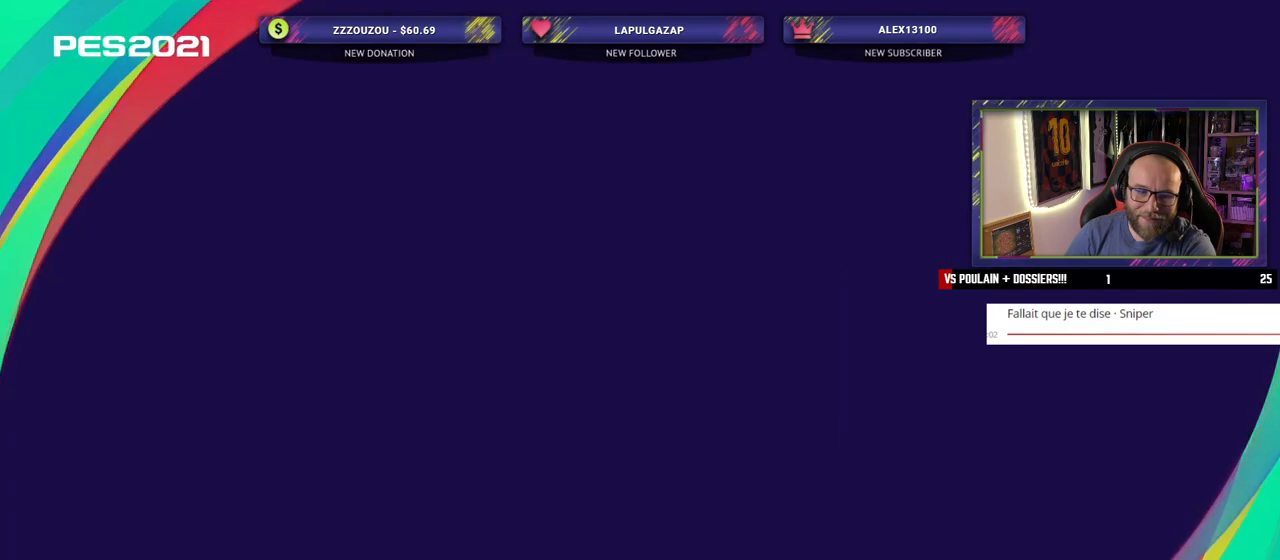
{"buttons": [], "left_stick": "center", "right_stick": "center", "events": []}
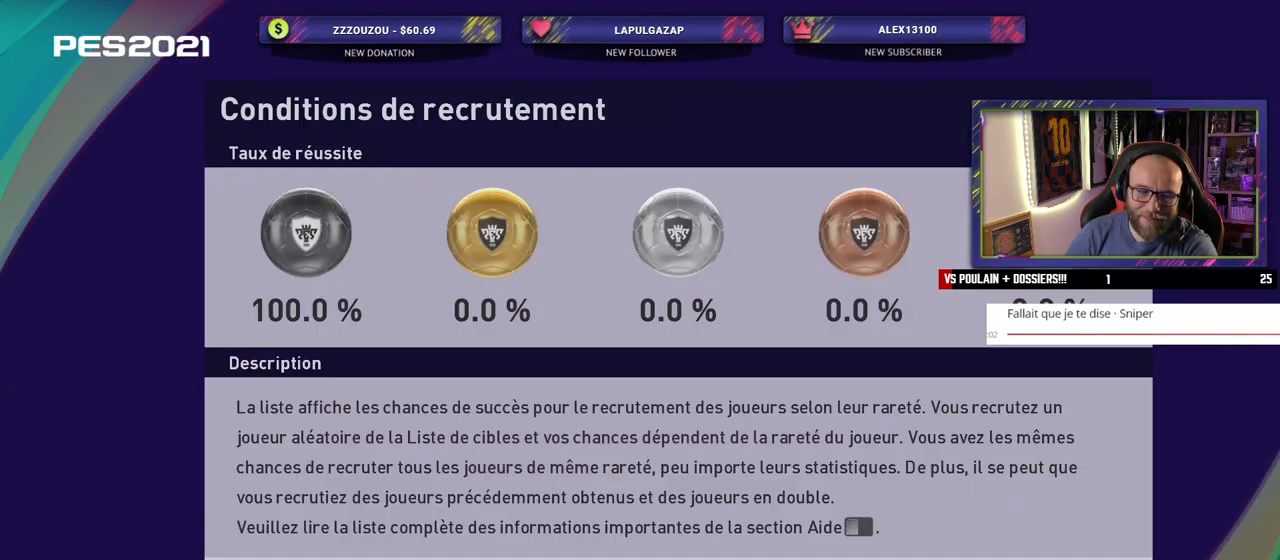
{"buttons": [], "left_stick": "center", "right_stick": "center", "events": []}
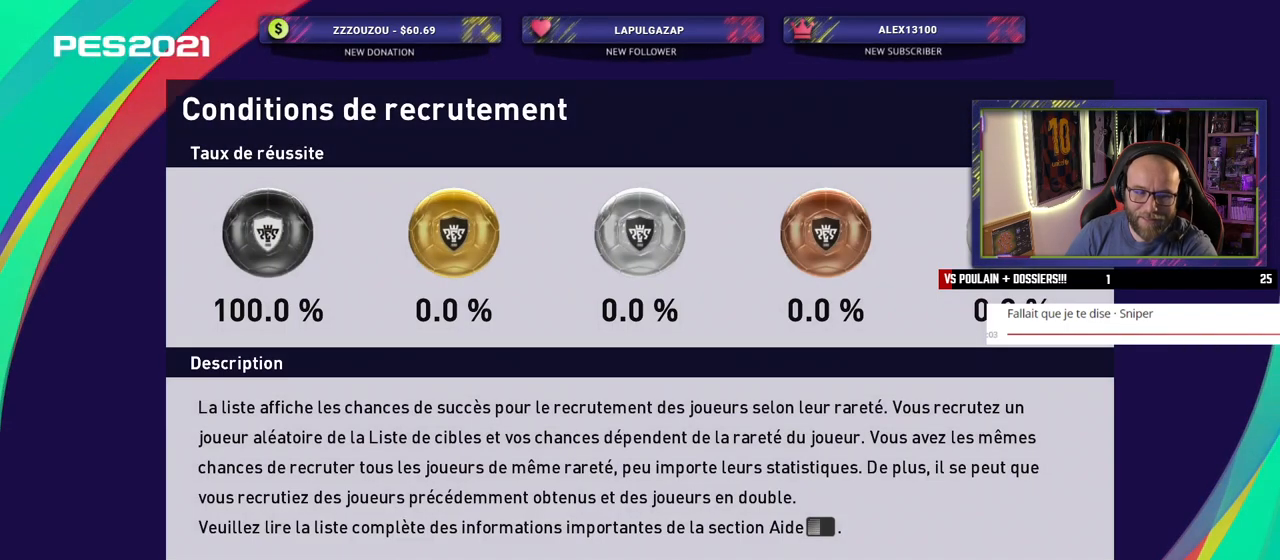
{"buttons": [], "left_stick": "center", "right_stick": "center", "events": []}
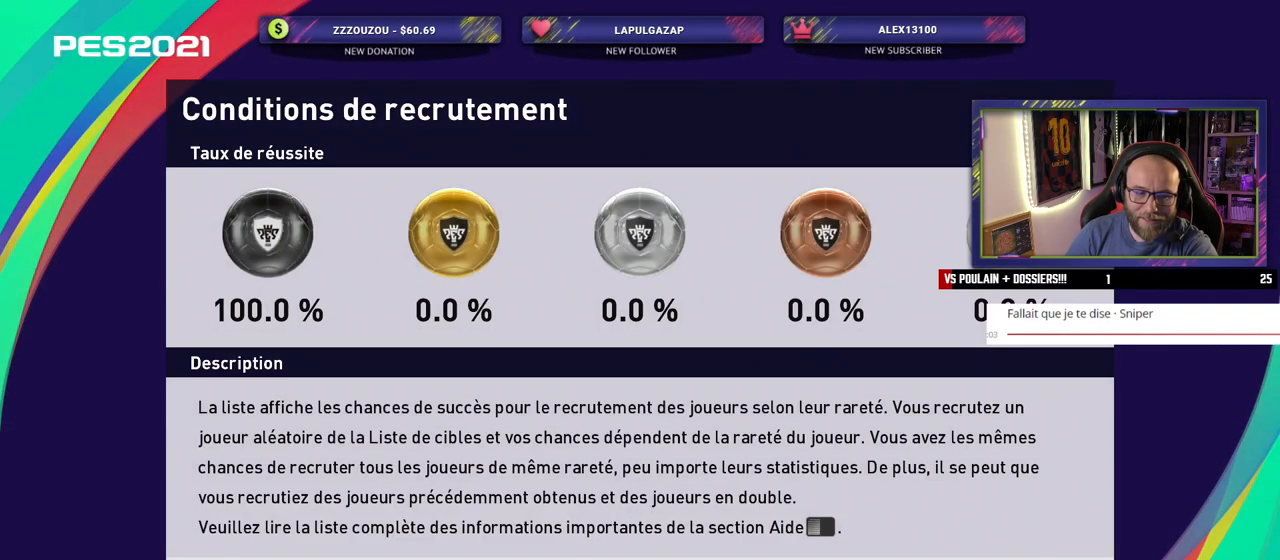
{"buttons": [], "left_stick": "center", "right_stick": "center", "events": []}
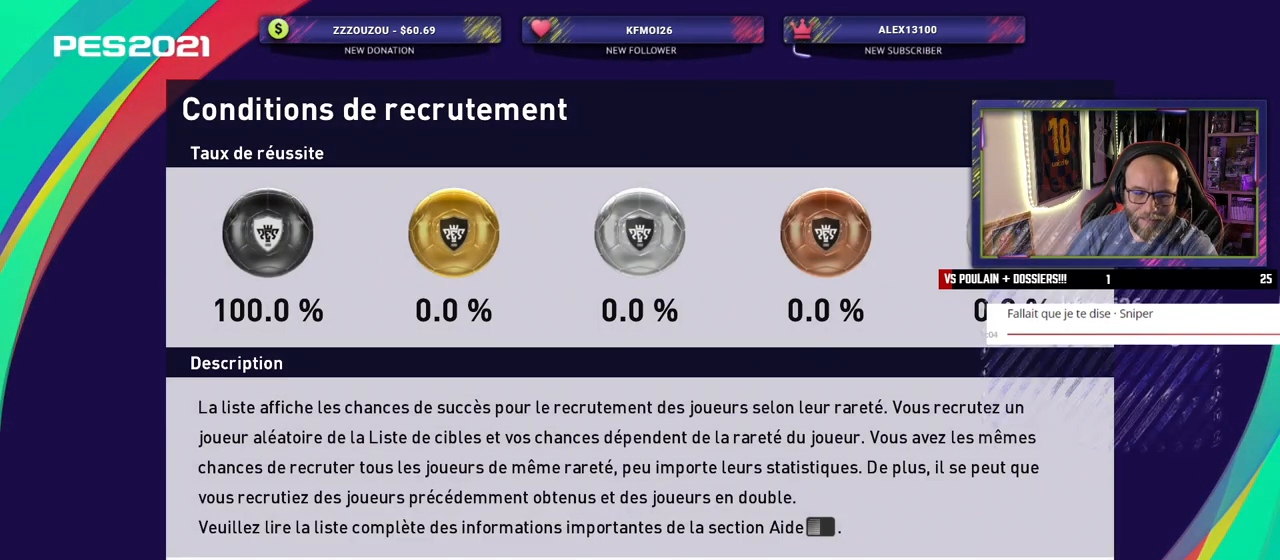
{"buttons": [], "left_stick": "center", "right_stick": "center", "events": []}
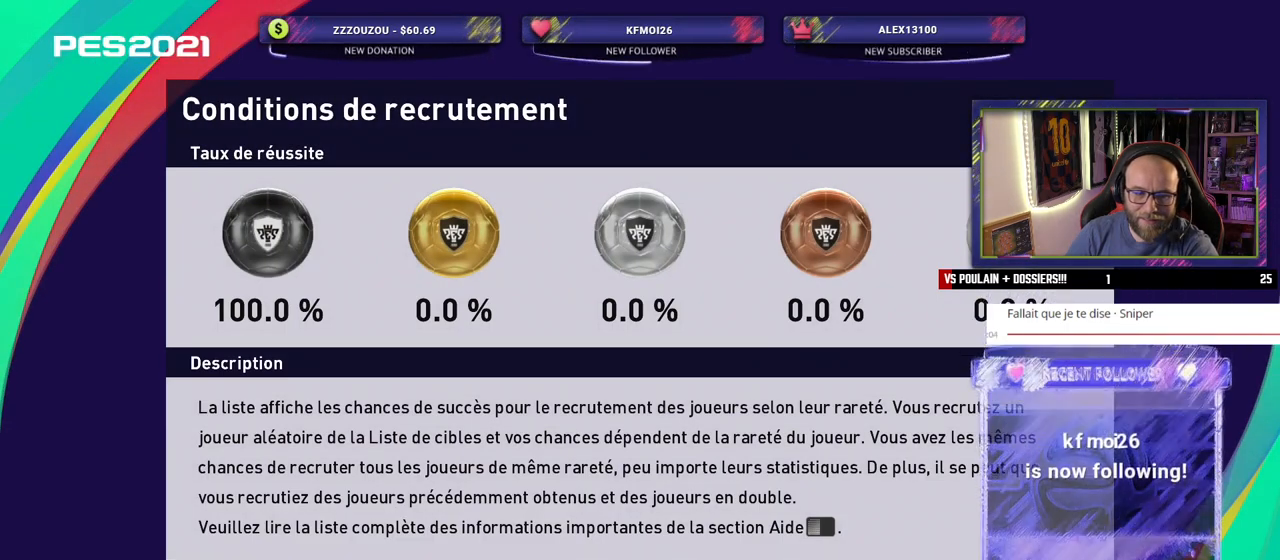
{"buttons": [], "left_stick": "center", "right_stick": "center", "events": []}
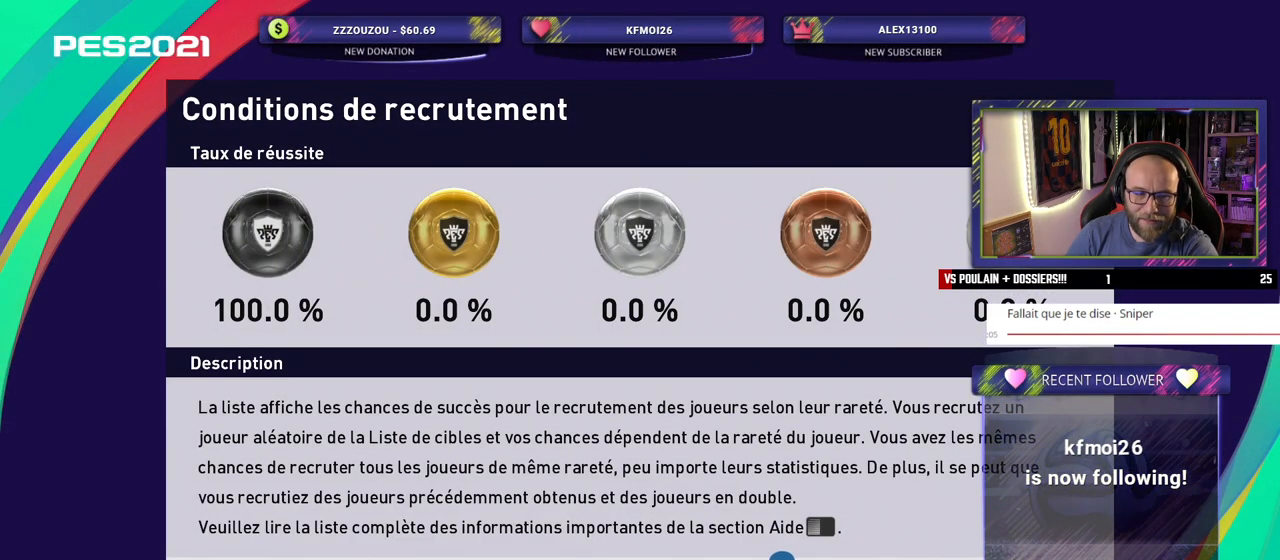
{"buttons": [], "left_stick": "center", "right_stick": "center", "events": []}
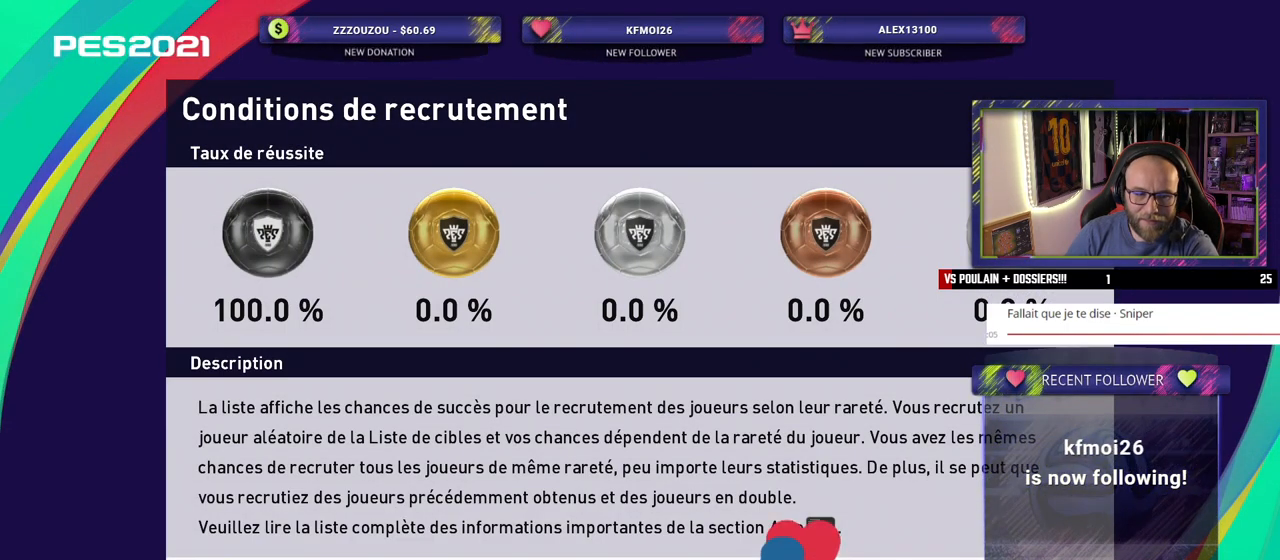
{"buttons": [], "left_stick": "center", "right_stick": "center", "events": []}
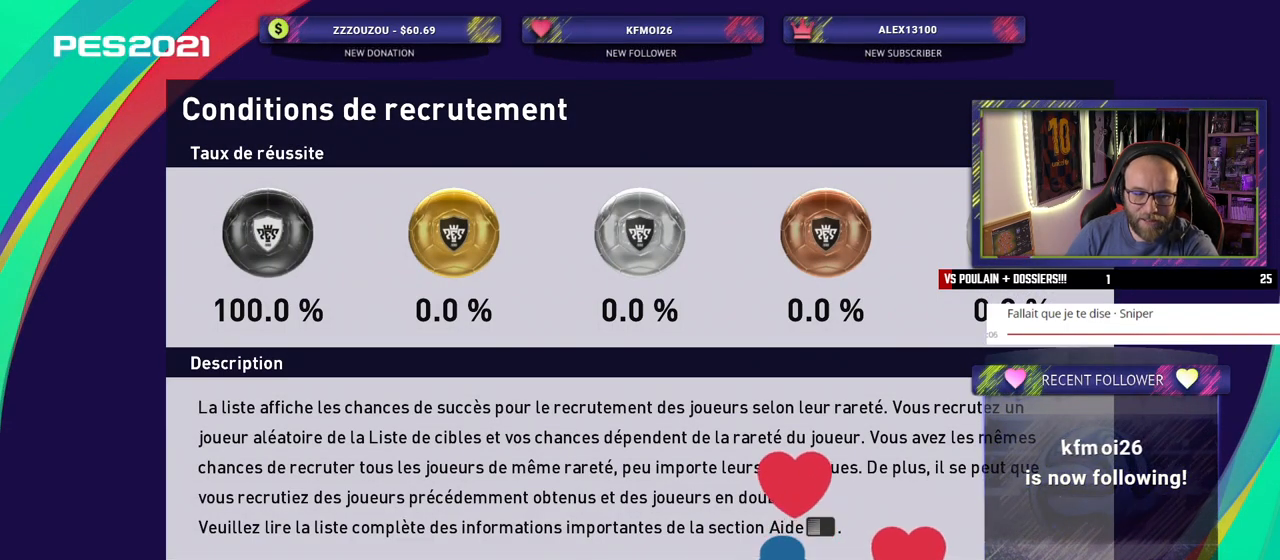
{"buttons": [], "left_stick": "center", "right_stick": "center", "events": []}
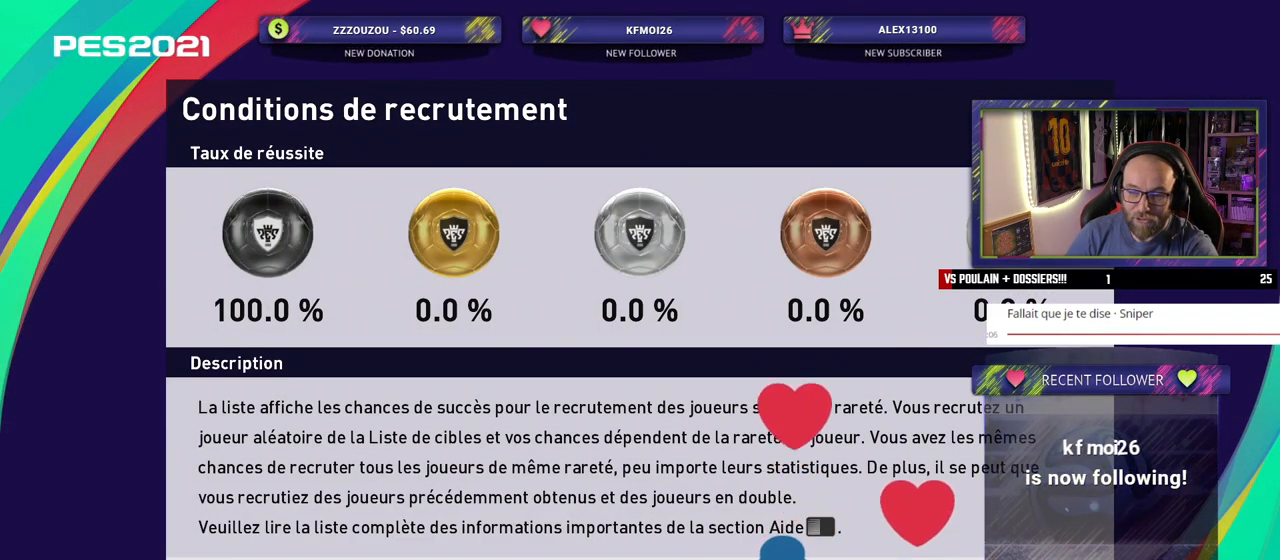
{"buttons": [], "left_stick": "center", "right_stick": "center", "events": [[220, "CROSS", "down"], [360, "CROSS", "up"]]}
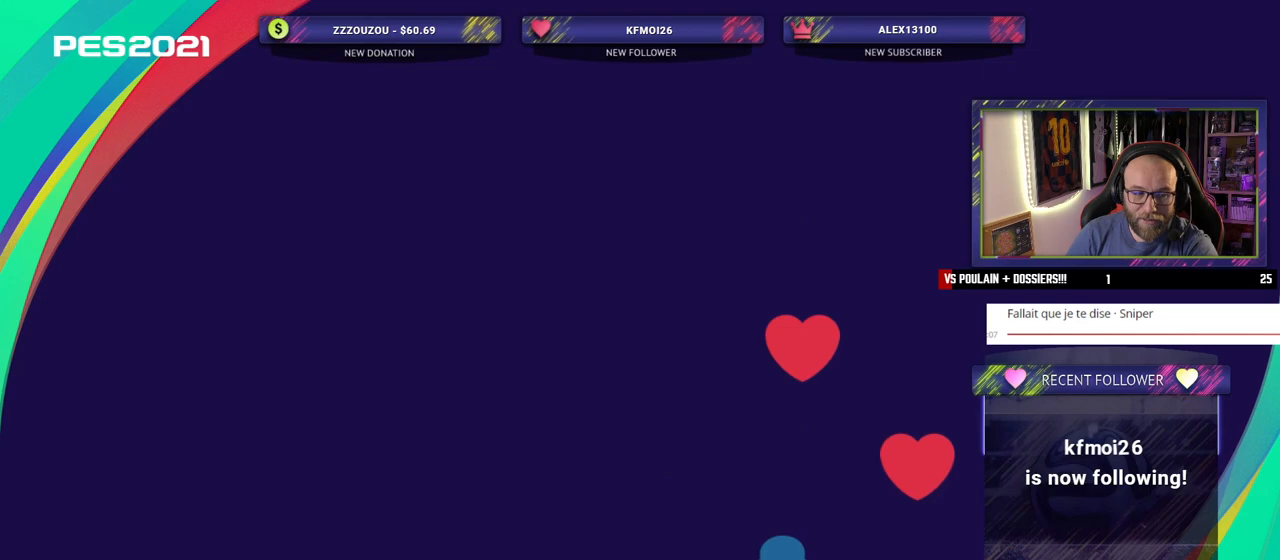
{"buttons": [], "left_stick": "center", "right_stick": "center", "events": []}
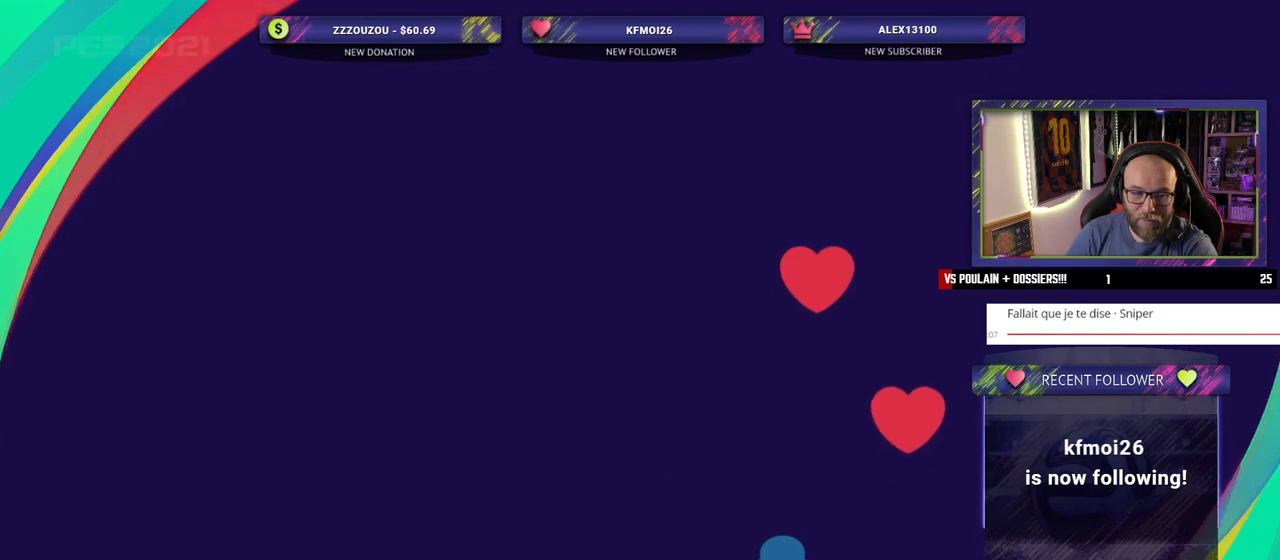
{"buttons": [], "left_stick": "center", "right_stick": "center", "events": []}
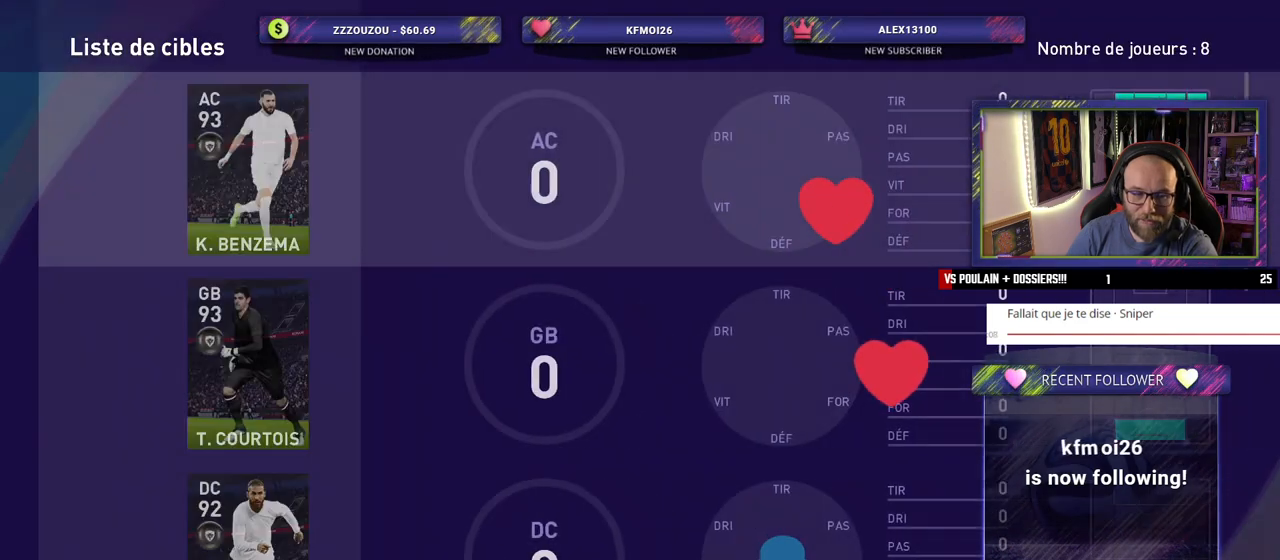
{"buttons": [], "left_stick": "center", "right_stick": "center", "events": []}
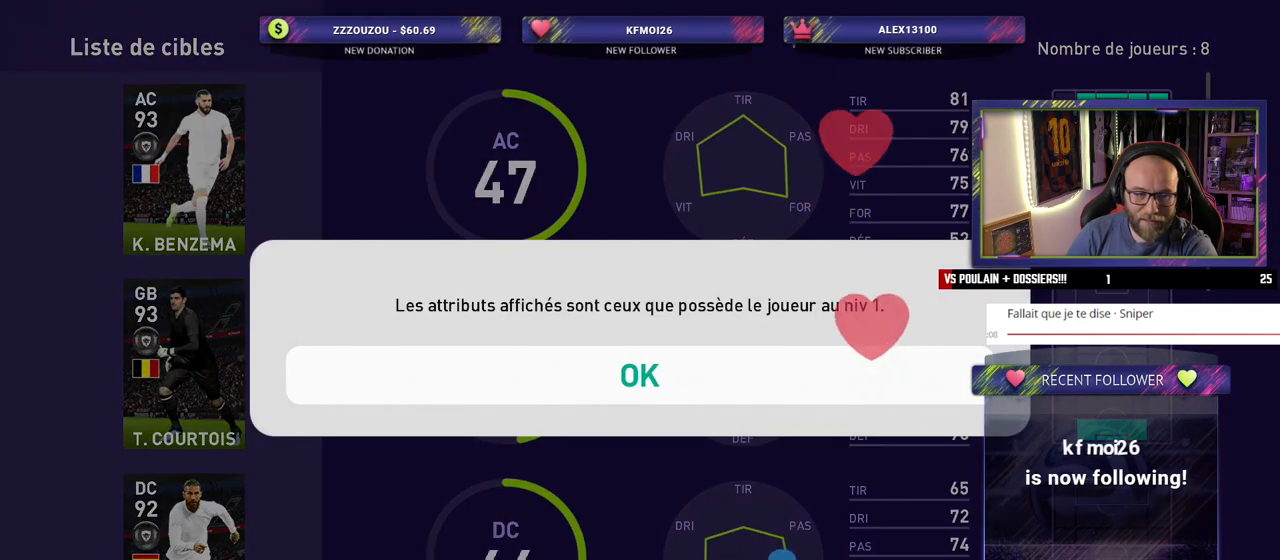
{"buttons": [], "left_stick": "center", "right_stick": "center", "events": []}
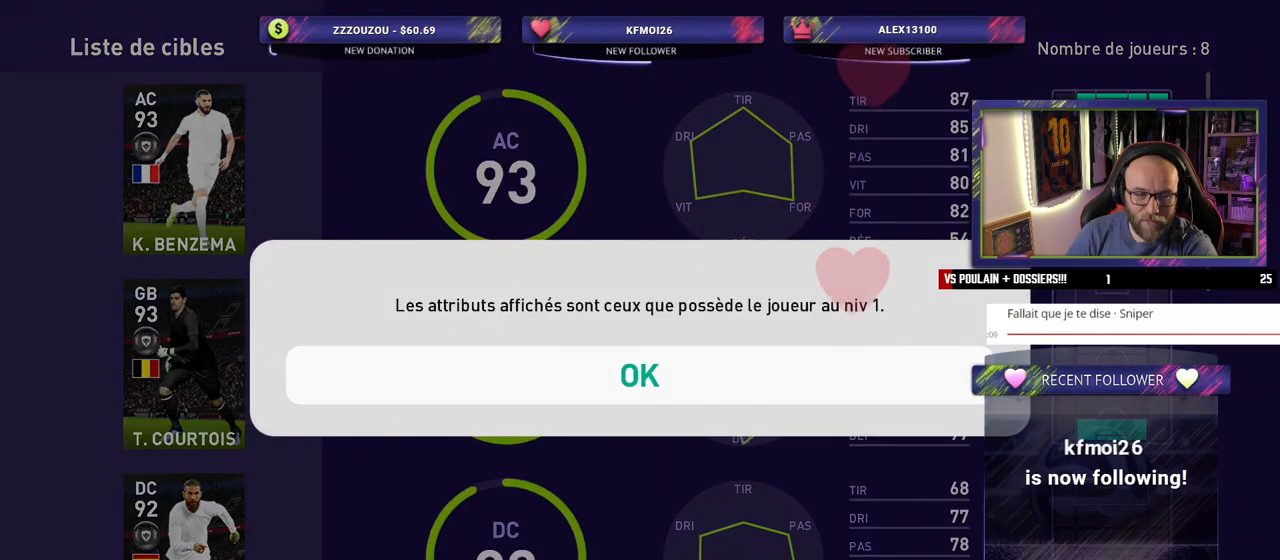
{"buttons": [], "left_stick": "center", "right_stick": "center", "events": []}
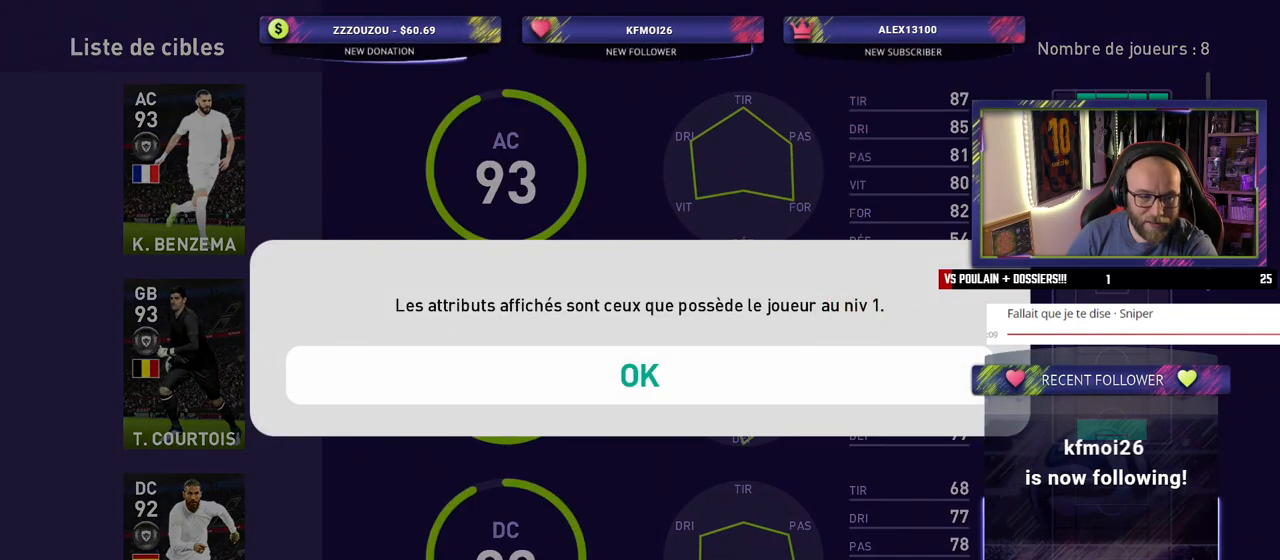
{"buttons": [], "left_stick": "center", "right_stick": "center", "events": []}
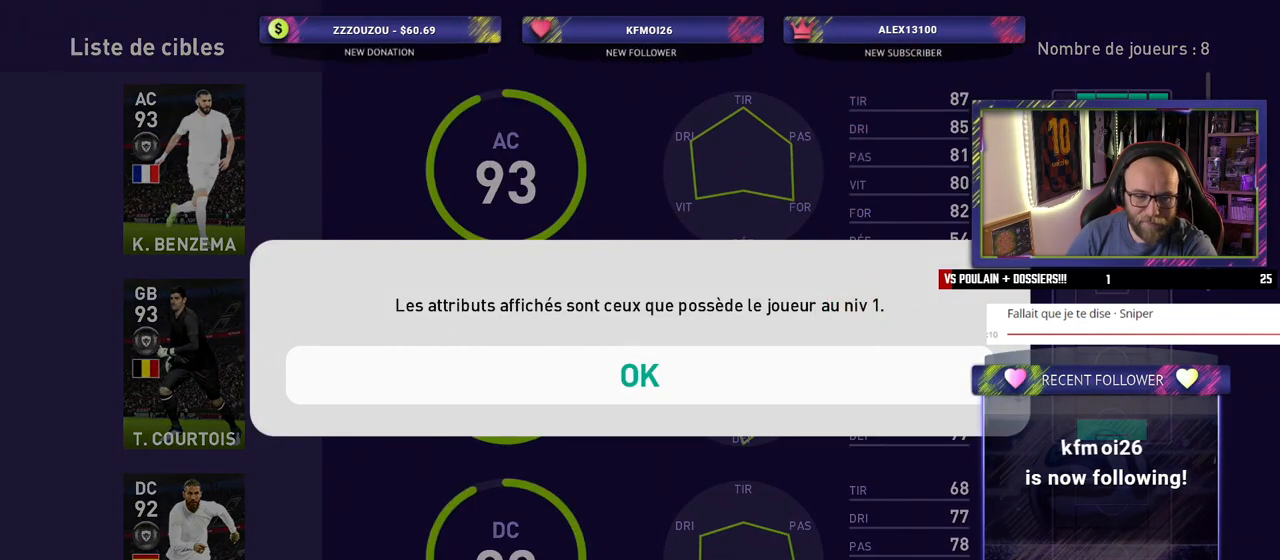
{"buttons": [], "left_stick": "center", "right_stick": "center", "events": []}
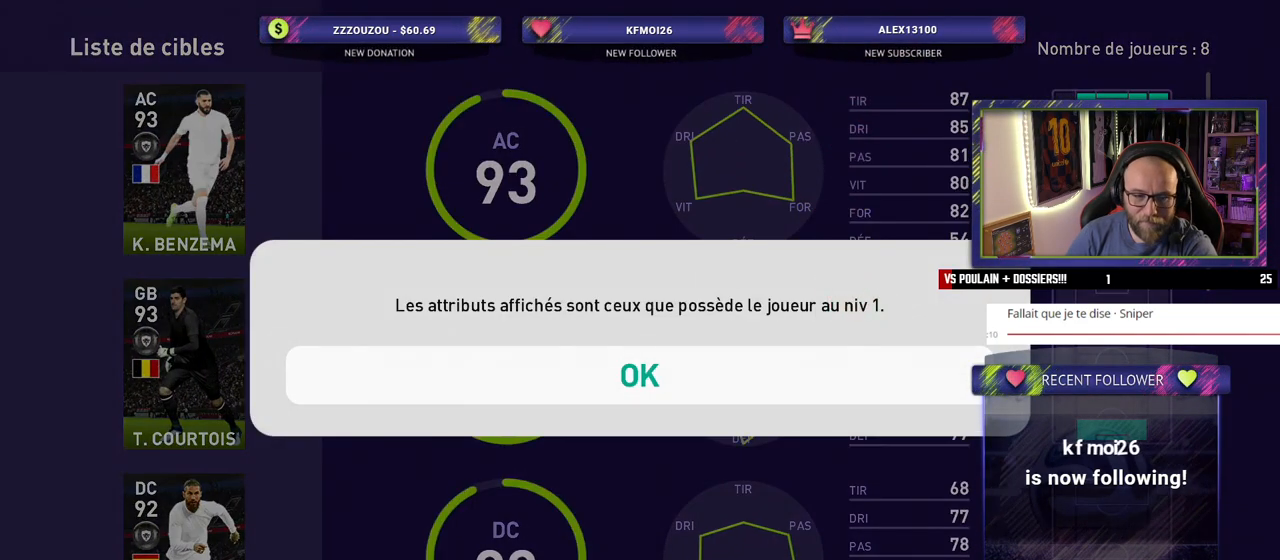
{"buttons": [], "left_stick": "center", "right_stick": "center", "events": []}
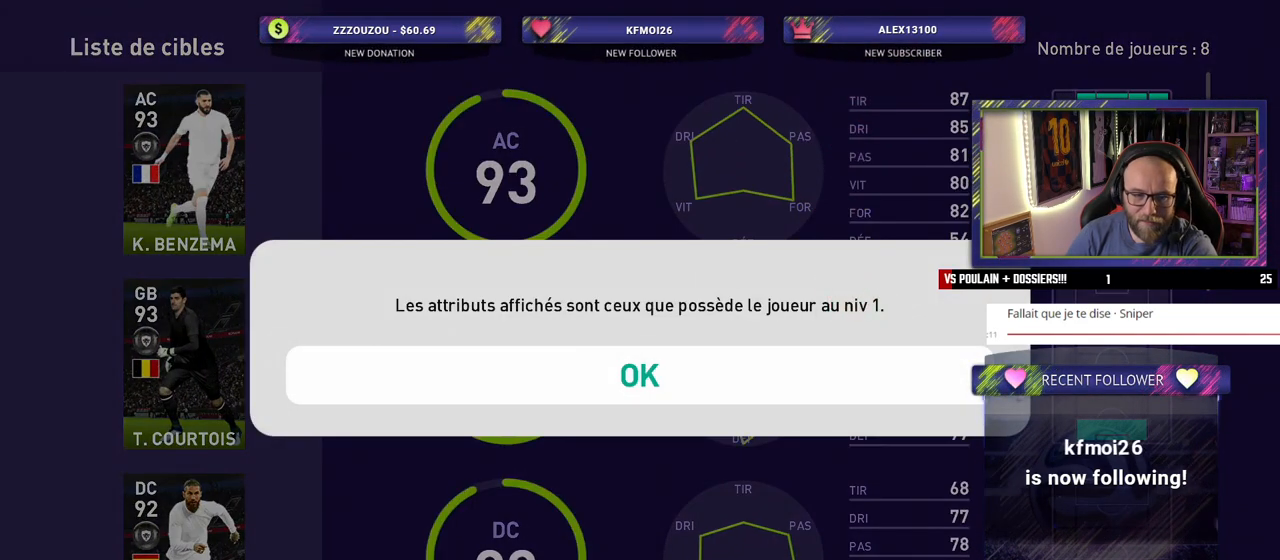
{"buttons": [], "left_stick": "center", "right_stick": "center", "events": []}
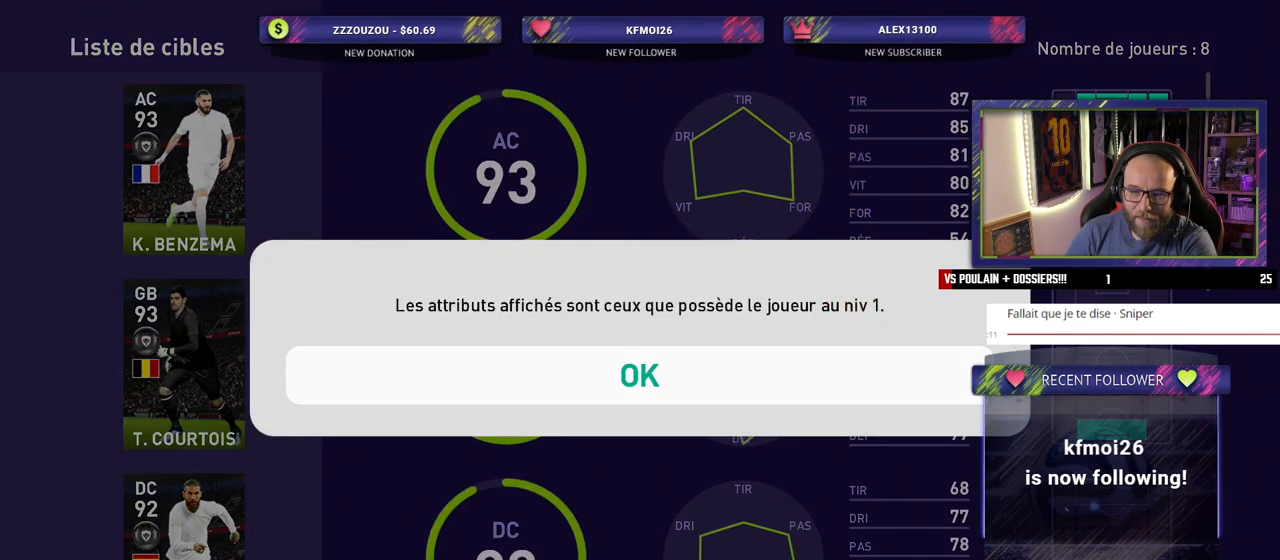
{"buttons": [], "left_stick": "center", "right_stick": "center", "events": [[80, "CROSS", "down"], [260, "CROSS", "up"]]}
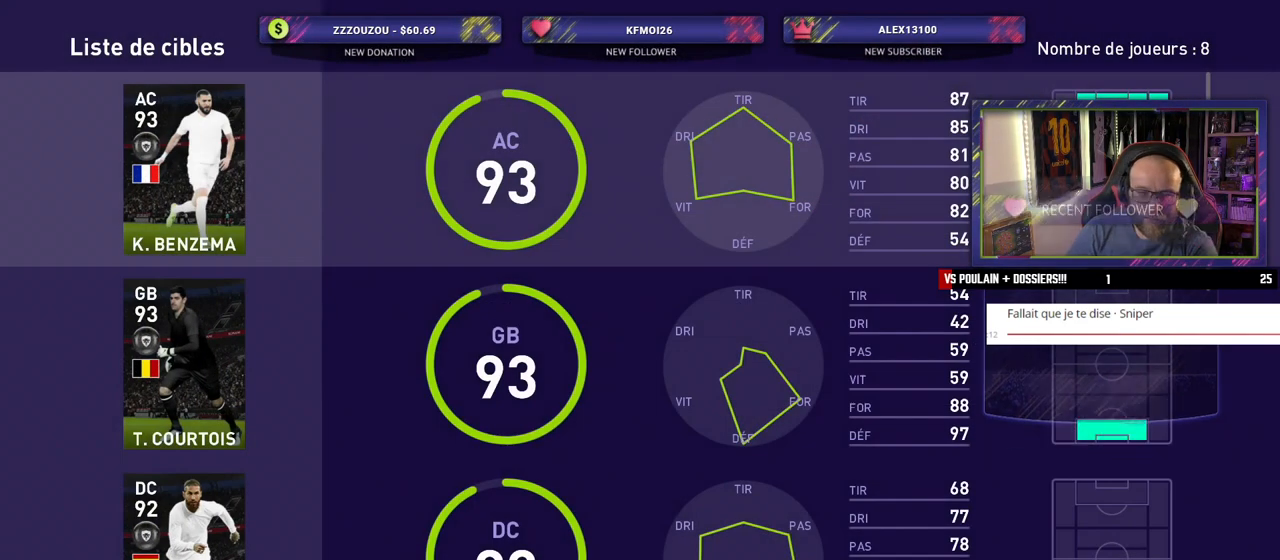
{"buttons": [], "left_stick": "center", "right_stick": "center", "events": [[140, "START", "down"], [260, "START", "up"]]}